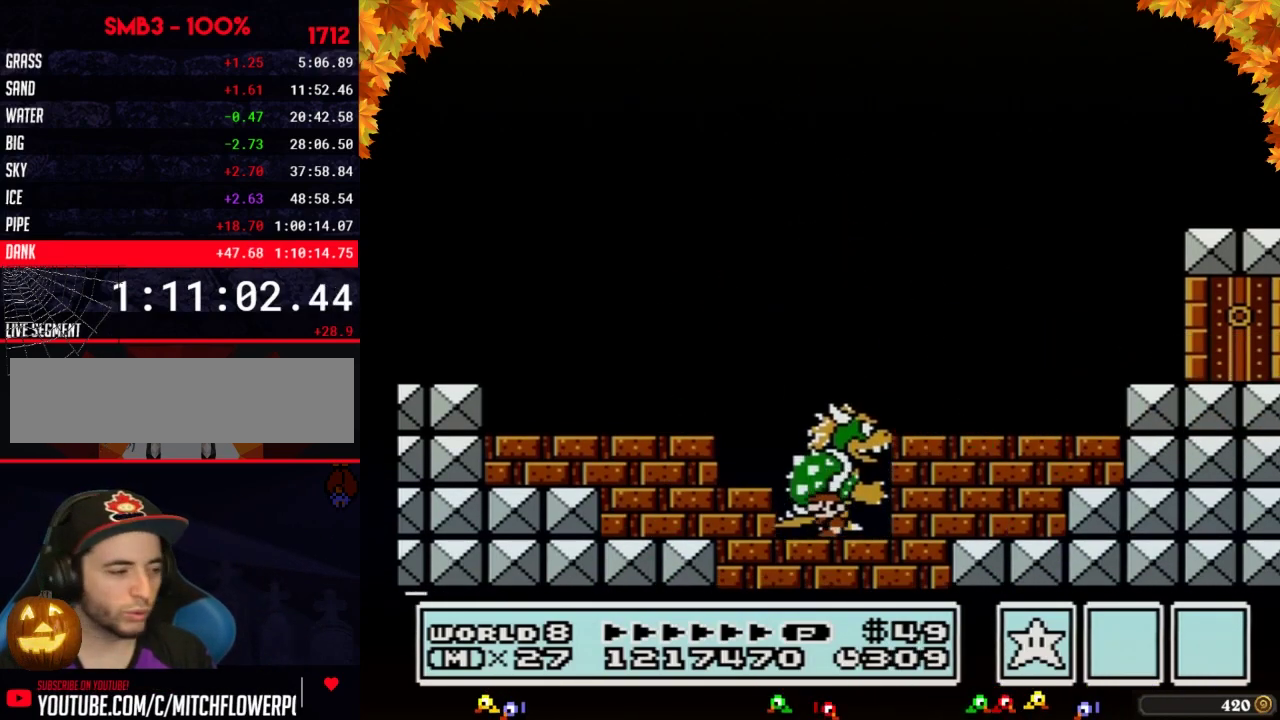
Gameplay with a controller (Nintendo layout); each line is a JSON object with the inputs held at the frame after it. "events" lists button and stick changes between this image and that frame as [ms after this image, input, new state], when the widget could be followed in between. Not read: L3 R3.
{"buttons": [], "events": [[50, "DPAD_LEFT", "up"], [150, "DPAD_RIGHT", "down"], [217, "DPAD_RIGHT", "up"]]}
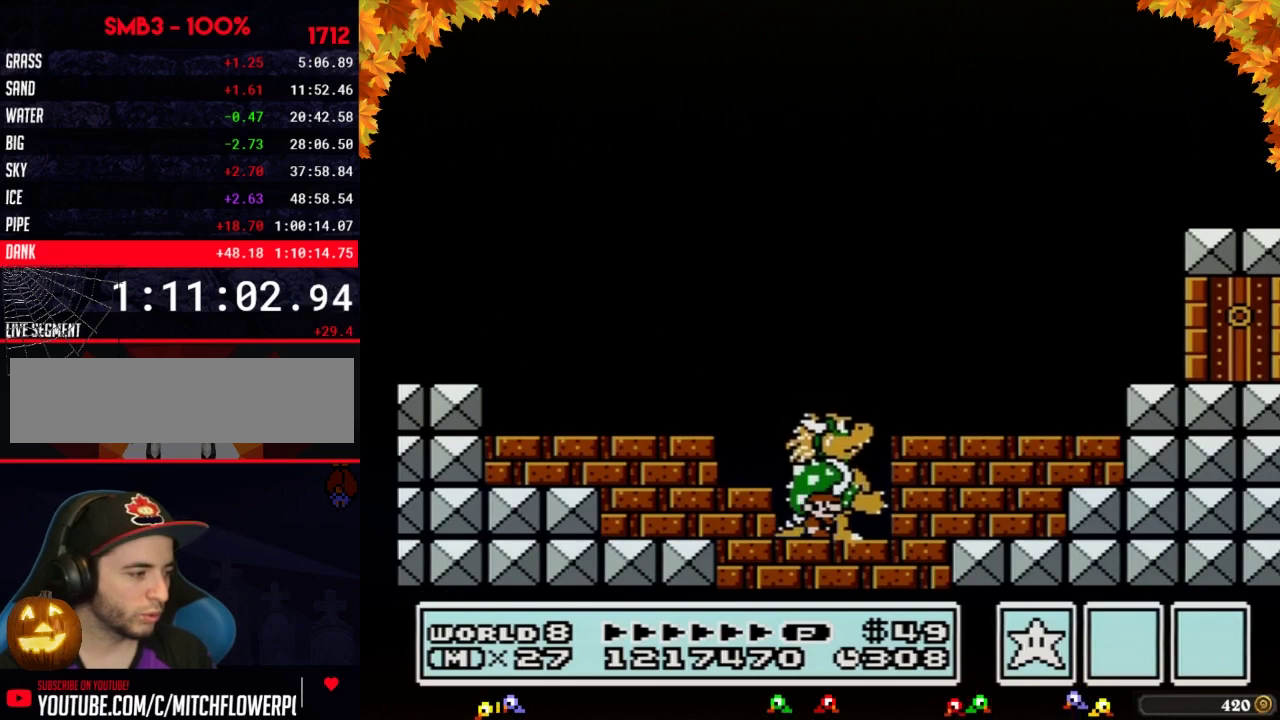
{"buttons": [], "events": []}
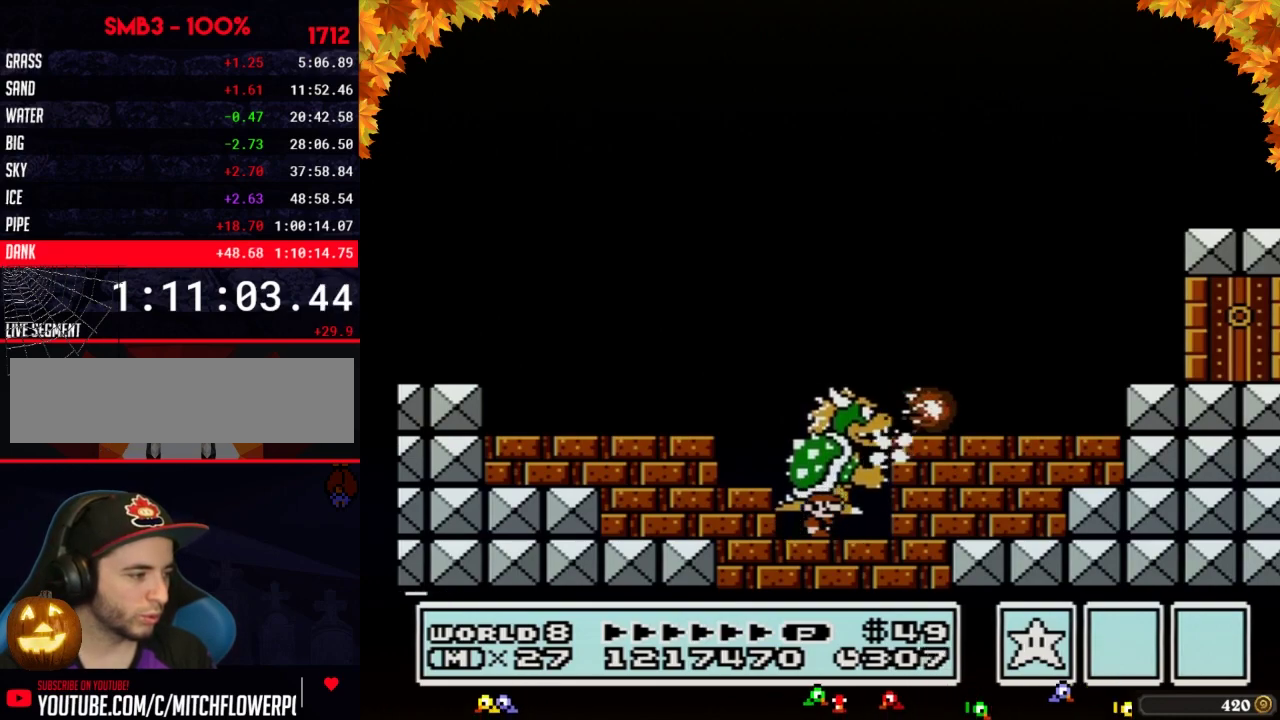
{"buttons": [], "events": []}
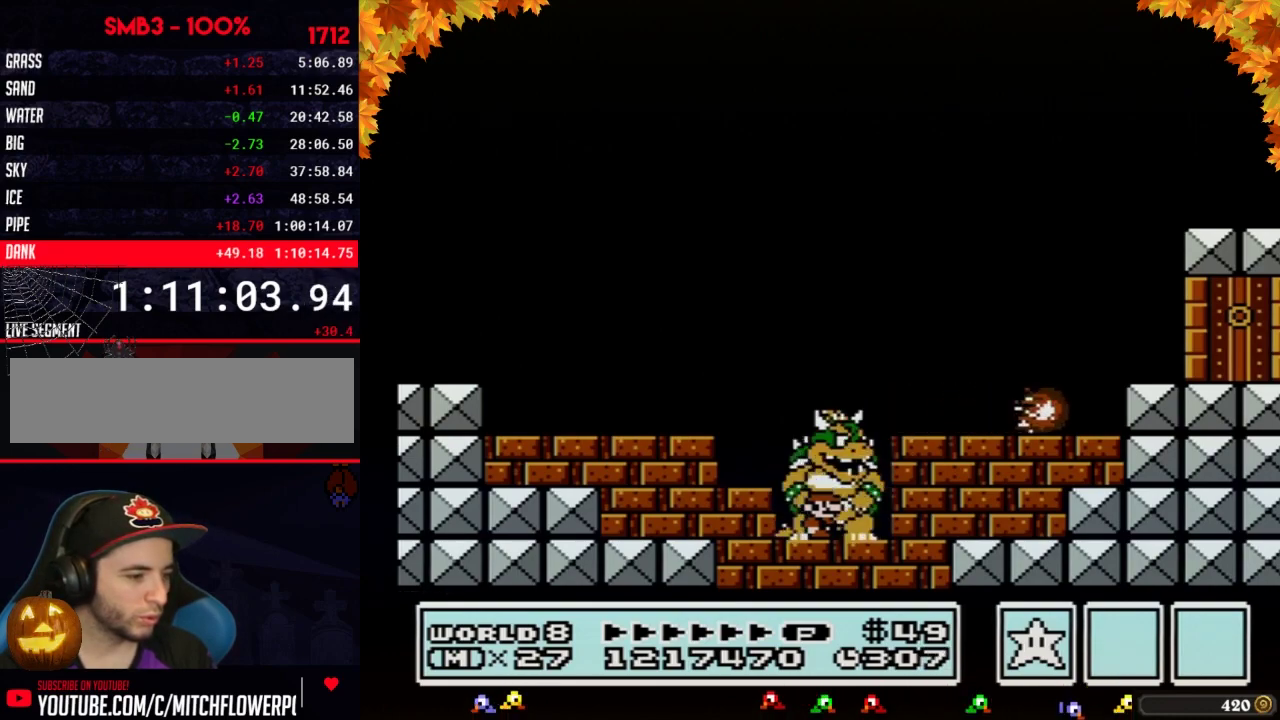
{"buttons": [], "events": []}
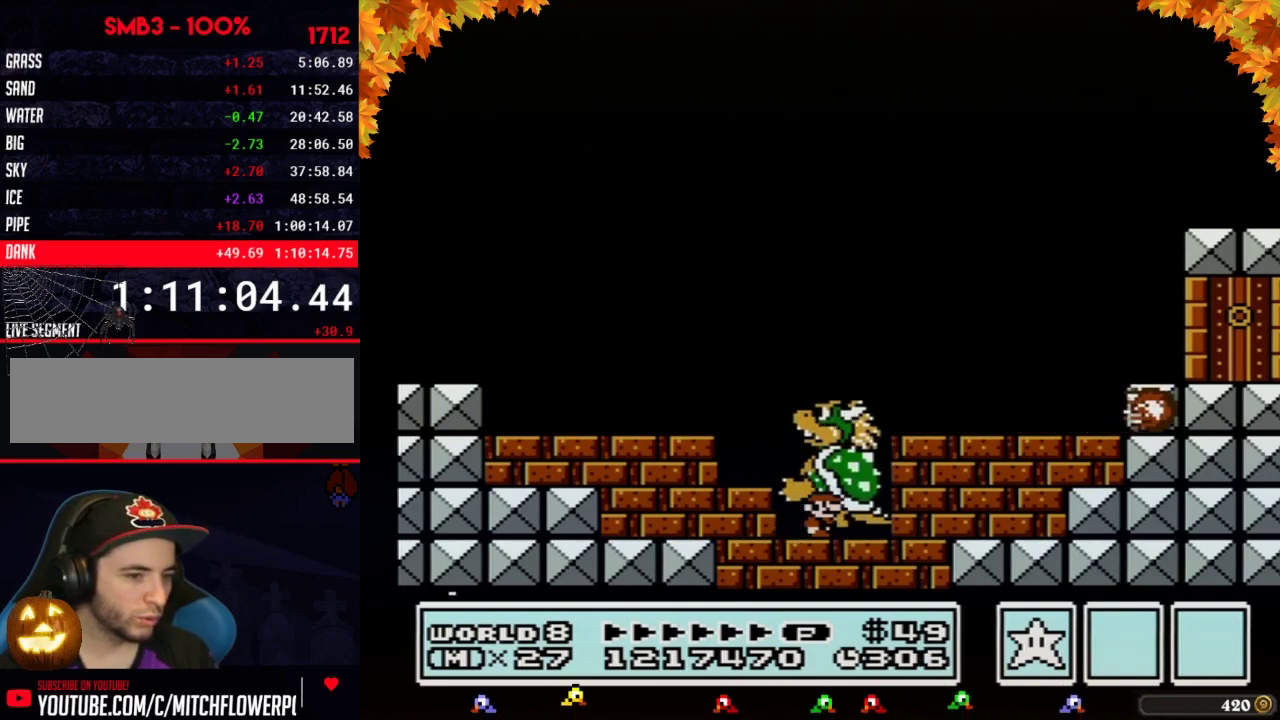
{"buttons": [], "events": []}
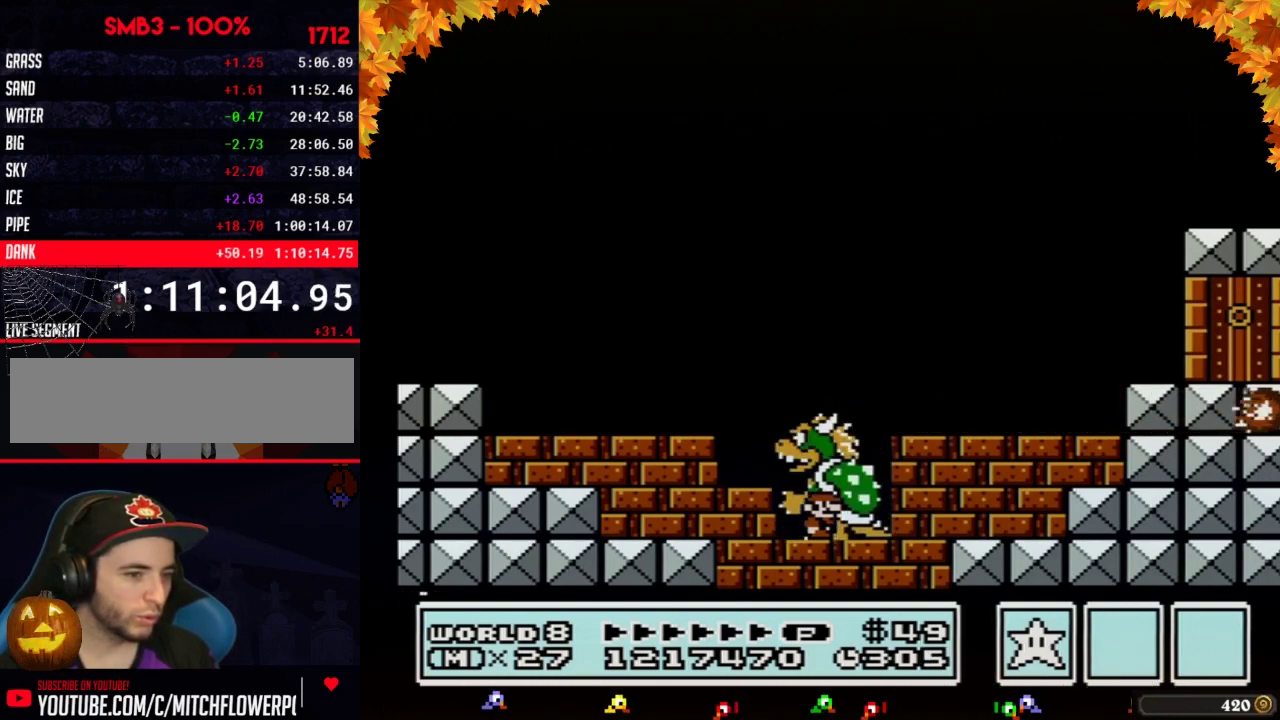
{"buttons": [], "events": []}
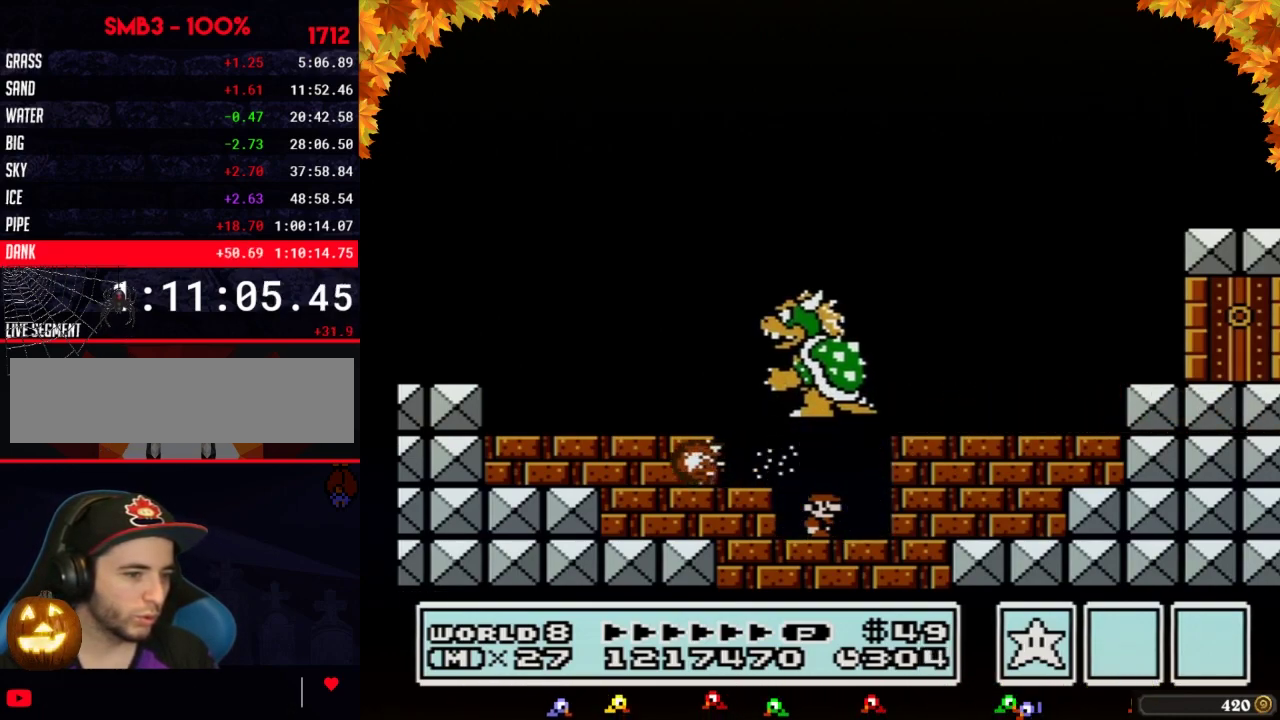
{"buttons": ["DPAD_LEFT"], "events": [[500, "DPAD_LEFT", "down"]]}
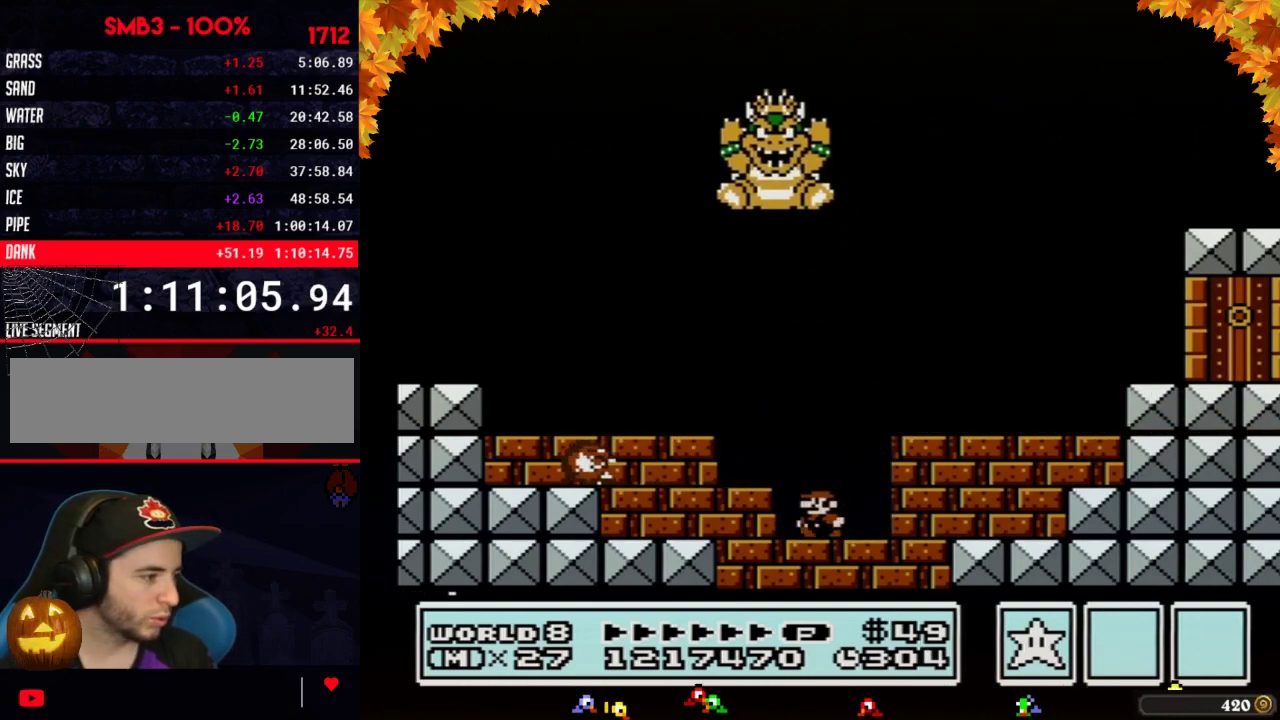
{"buttons": [], "events": [[367, "DPAD_LEFT", "up"]]}
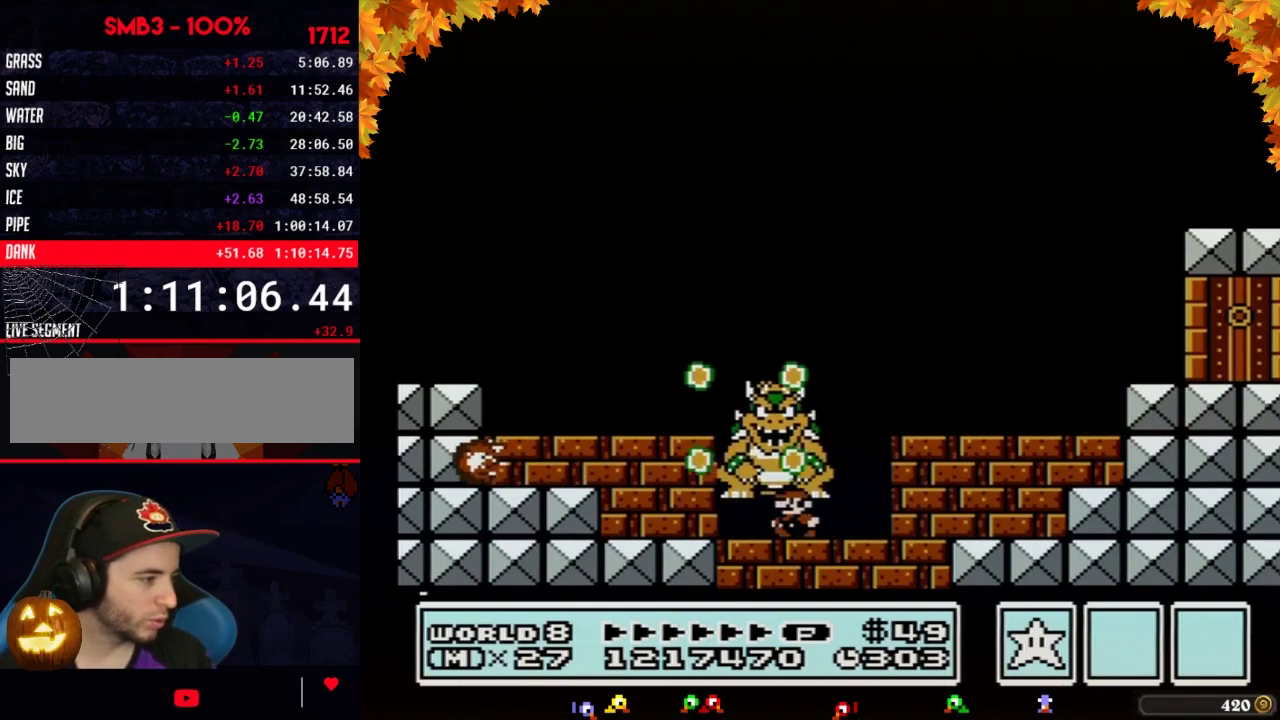
{"buttons": [], "events": [[33, "DPAD_LEFT", "down"], [250, "DPAD_LEFT", "up"], [300, "DPAD_RIGHT", "down"], [400, "DPAD_RIGHT", "up"]]}
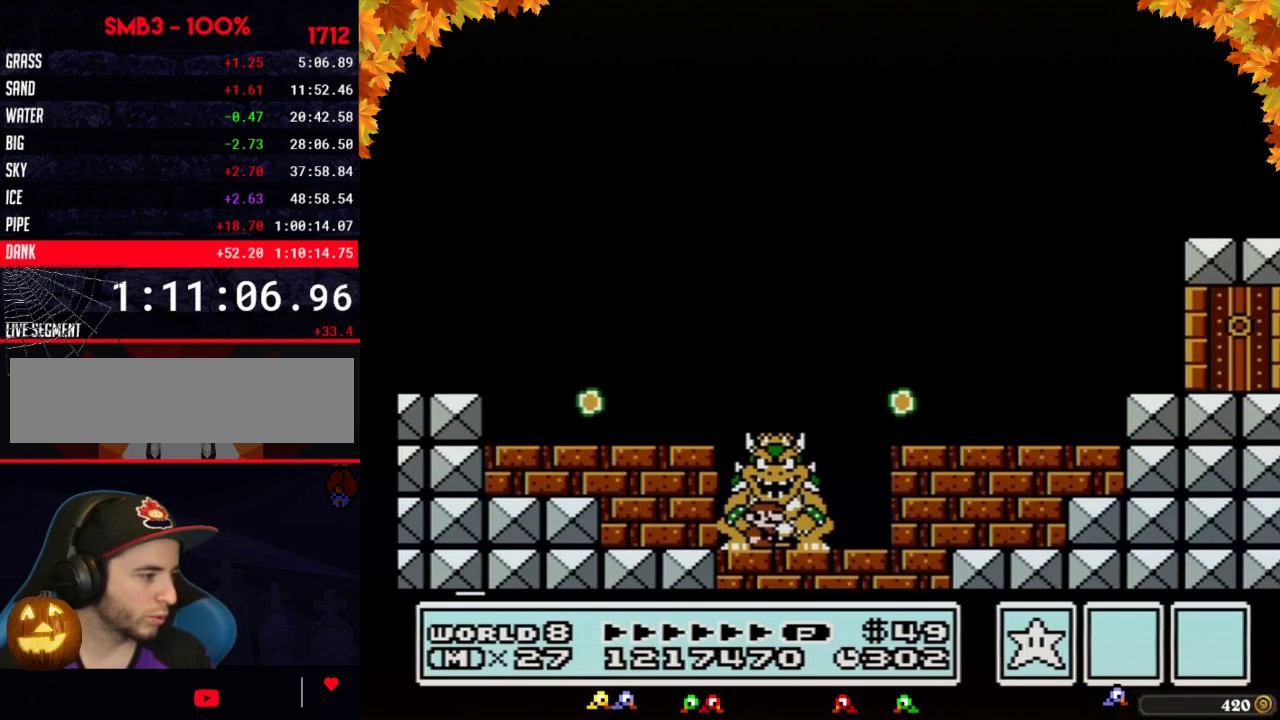
{"buttons": [], "events": [[150, "DPAD_RIGHT", "down"], [217, "DPAD_RIGHT", "up"]]}
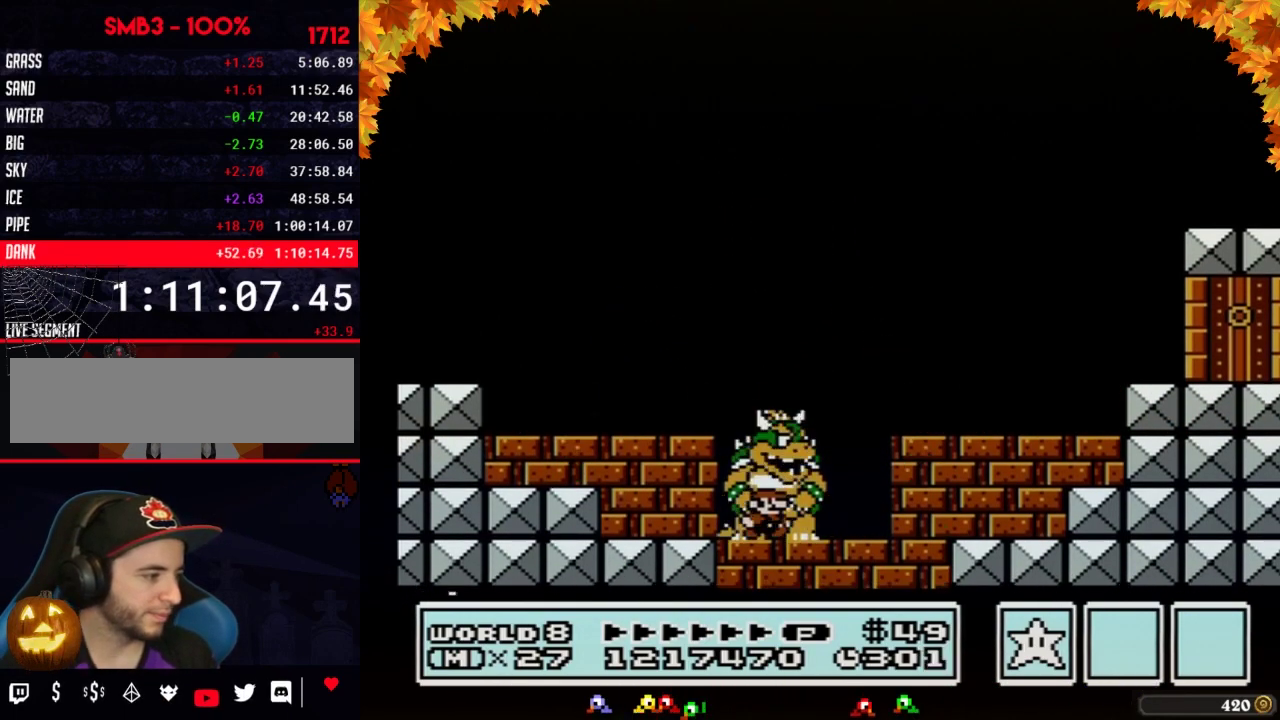
{"buttons": ["DPAD_RIGHT"], "events": [[17, "DPAD_RIGHT", "down"], [117, "DPAD_RIGHT", "up"], [467, "DPAD_RIGHT", "down"]]}
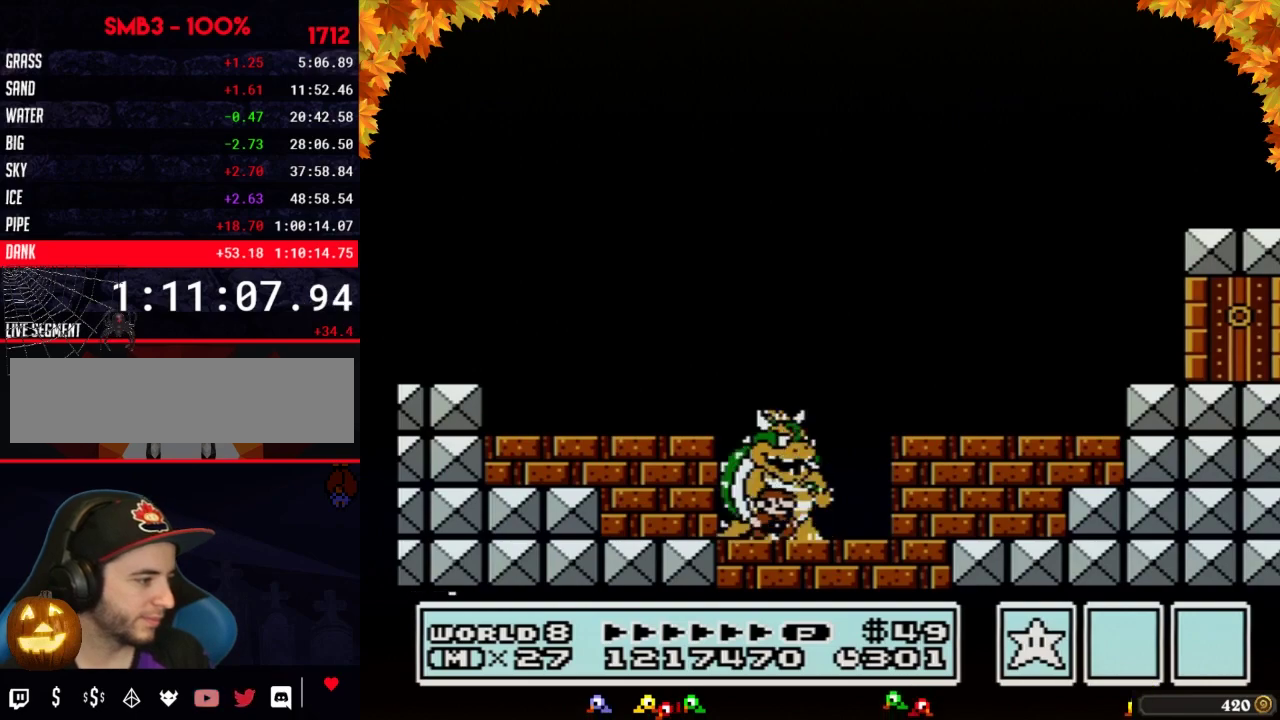
{"buttons": [], "events": [[17, "DPAD_RIGHT", "up"]]}
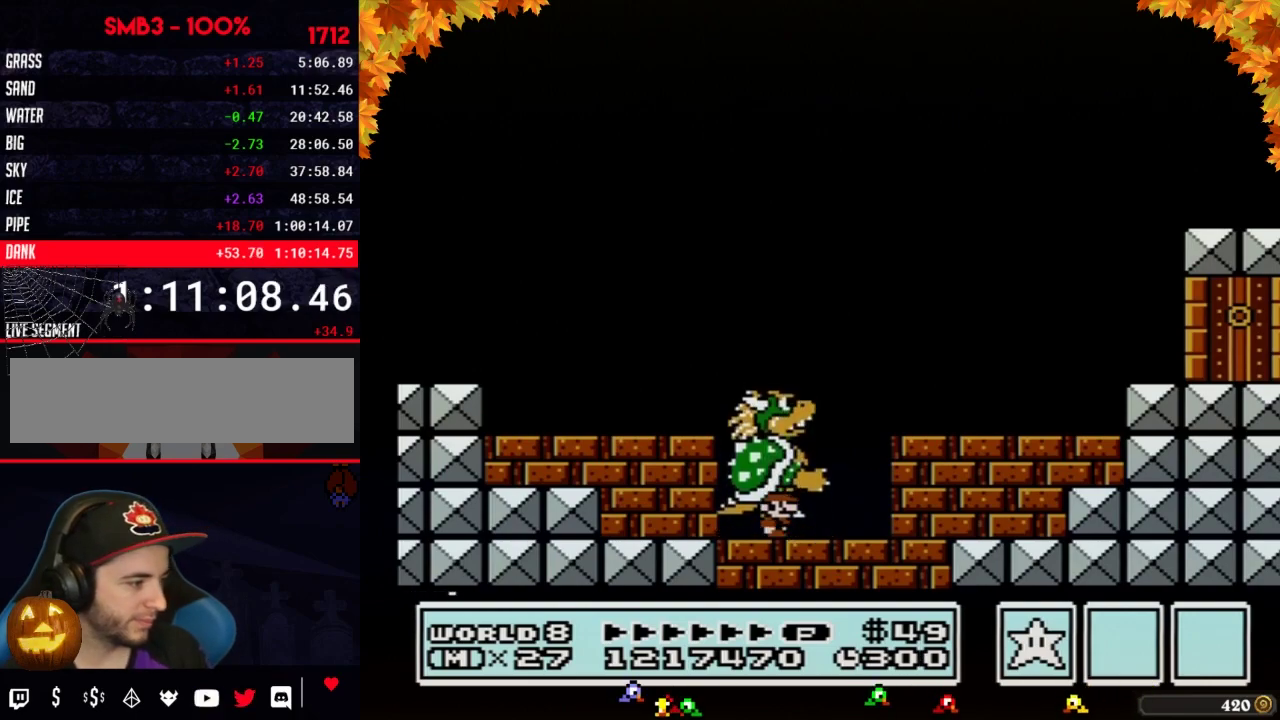
{"buttons": [], "events": []}
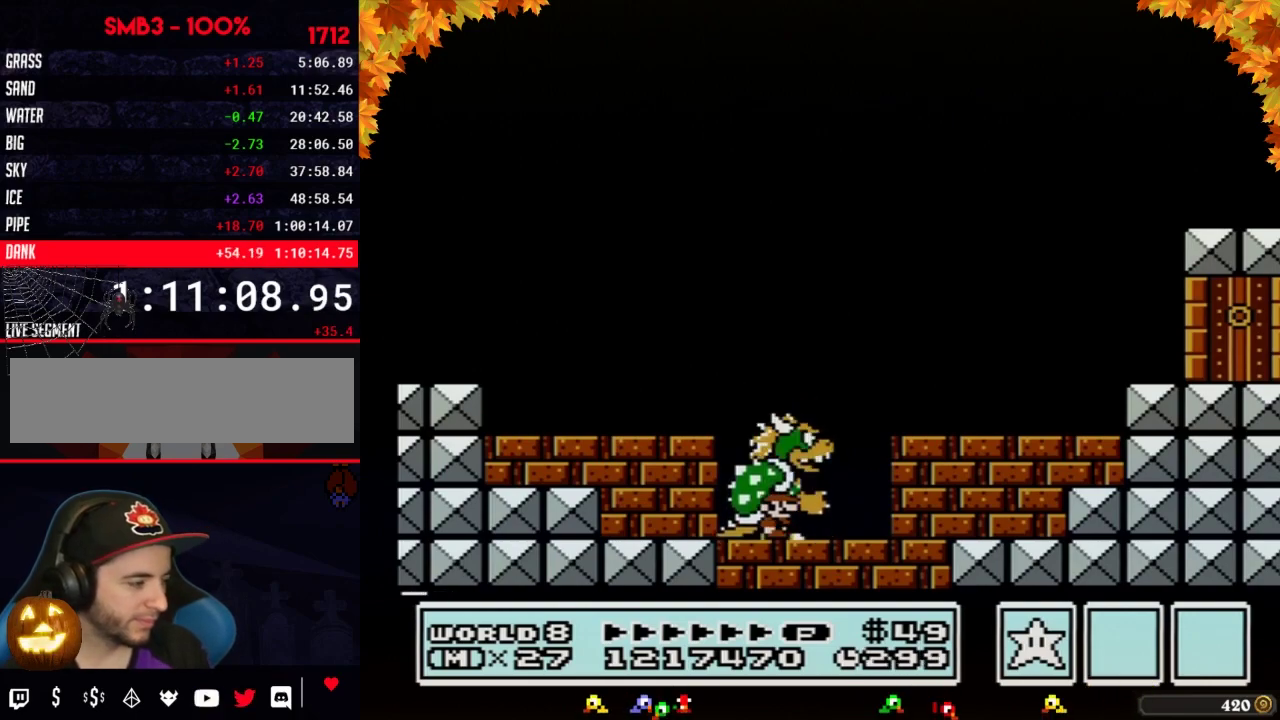
{"buttons": [], "events": []}
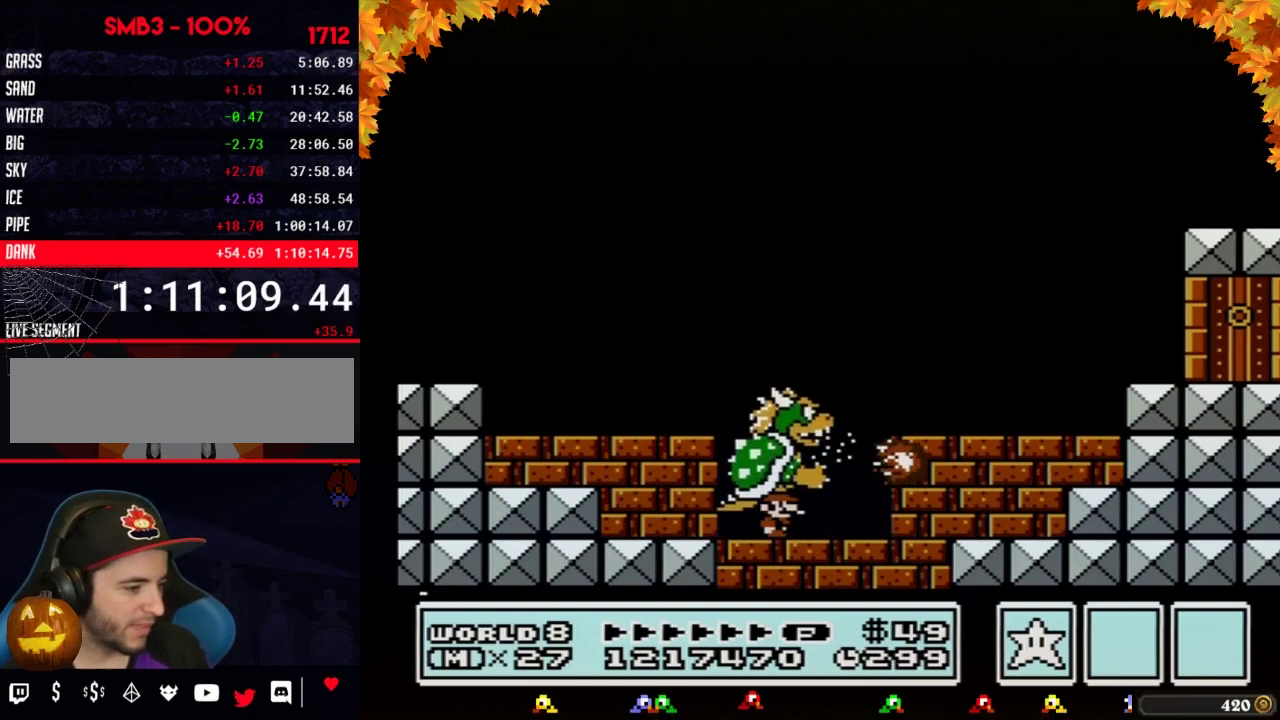
{"buttons": [], "events": []}
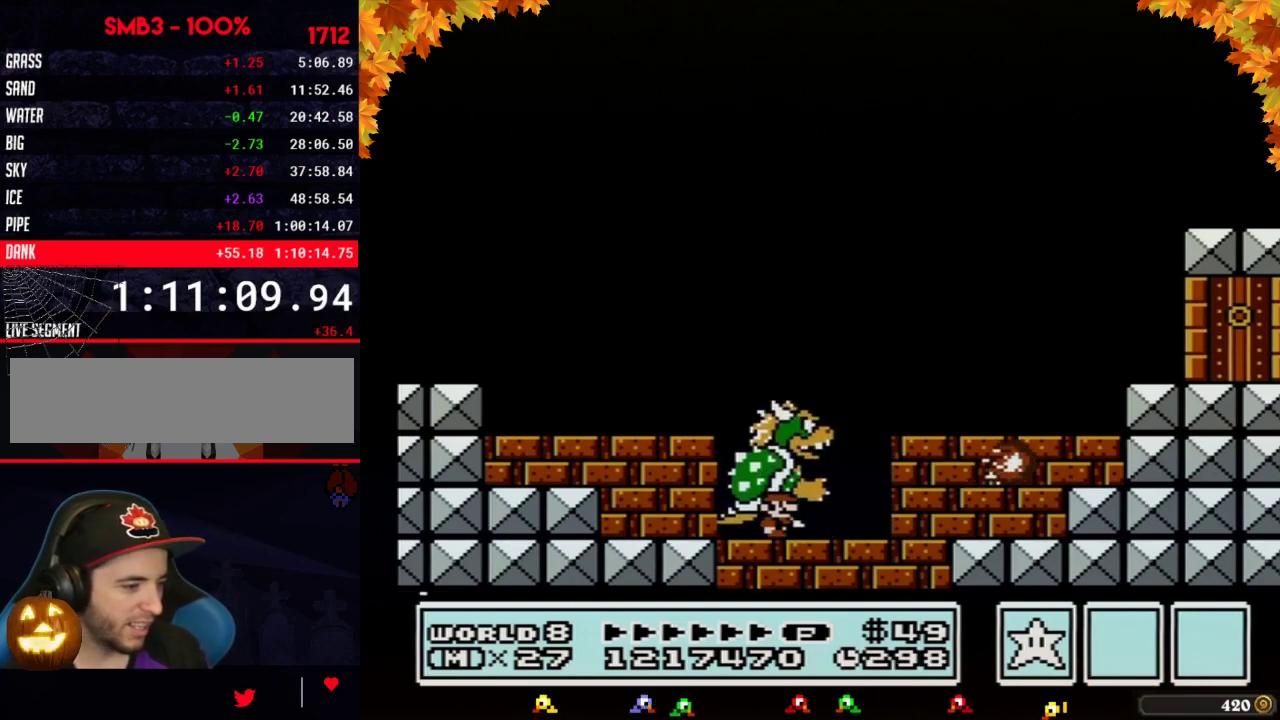
{"buttons": [], "events": []}
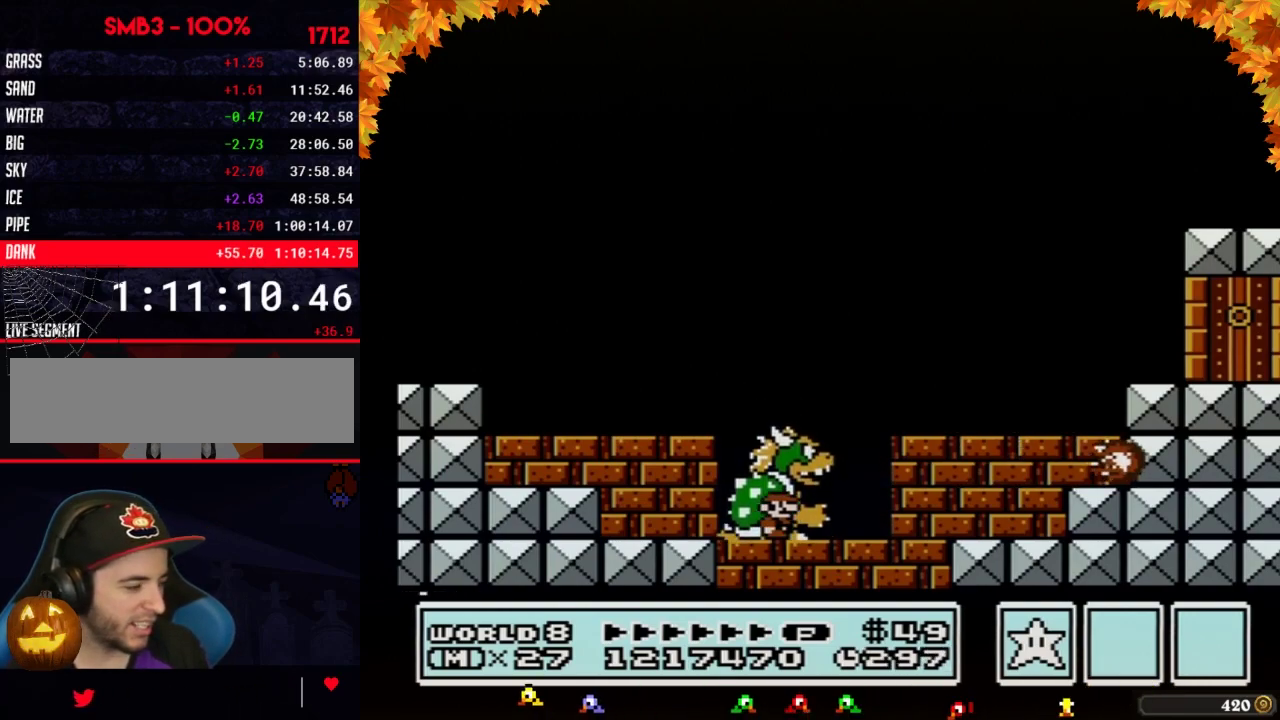
{"buttons": [], "events": []}
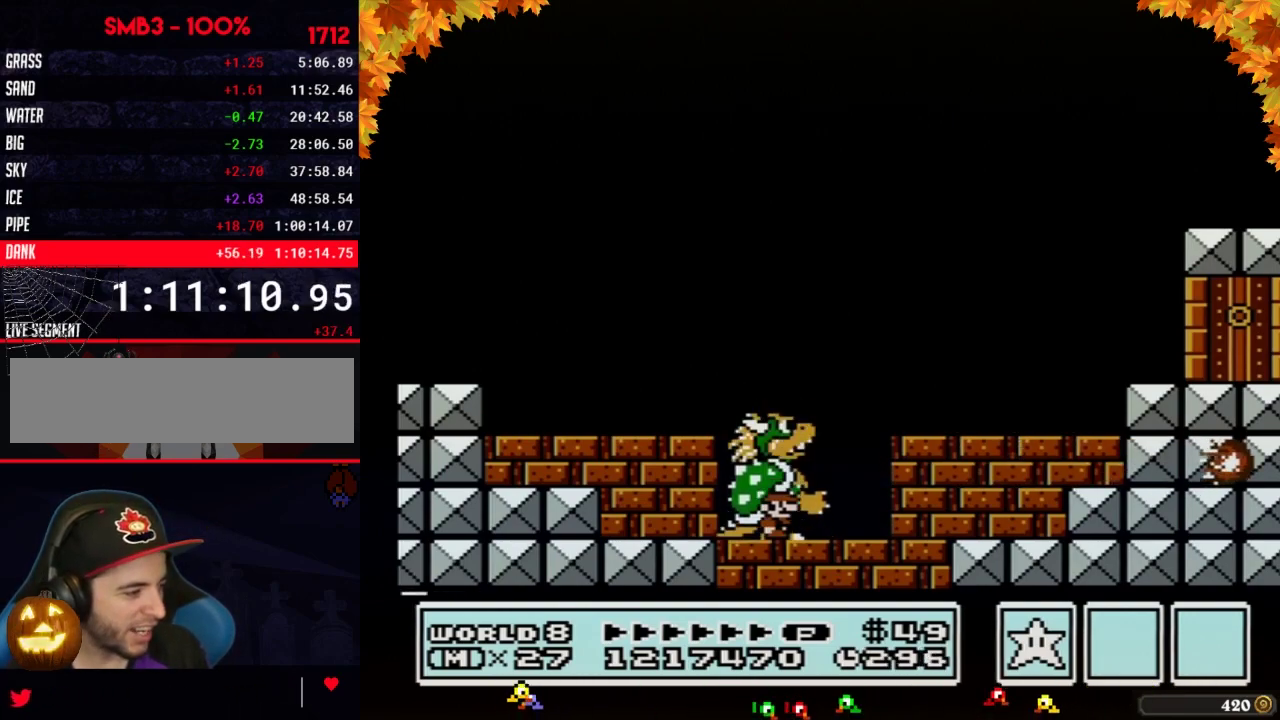
{"buttons": [], "events": []}
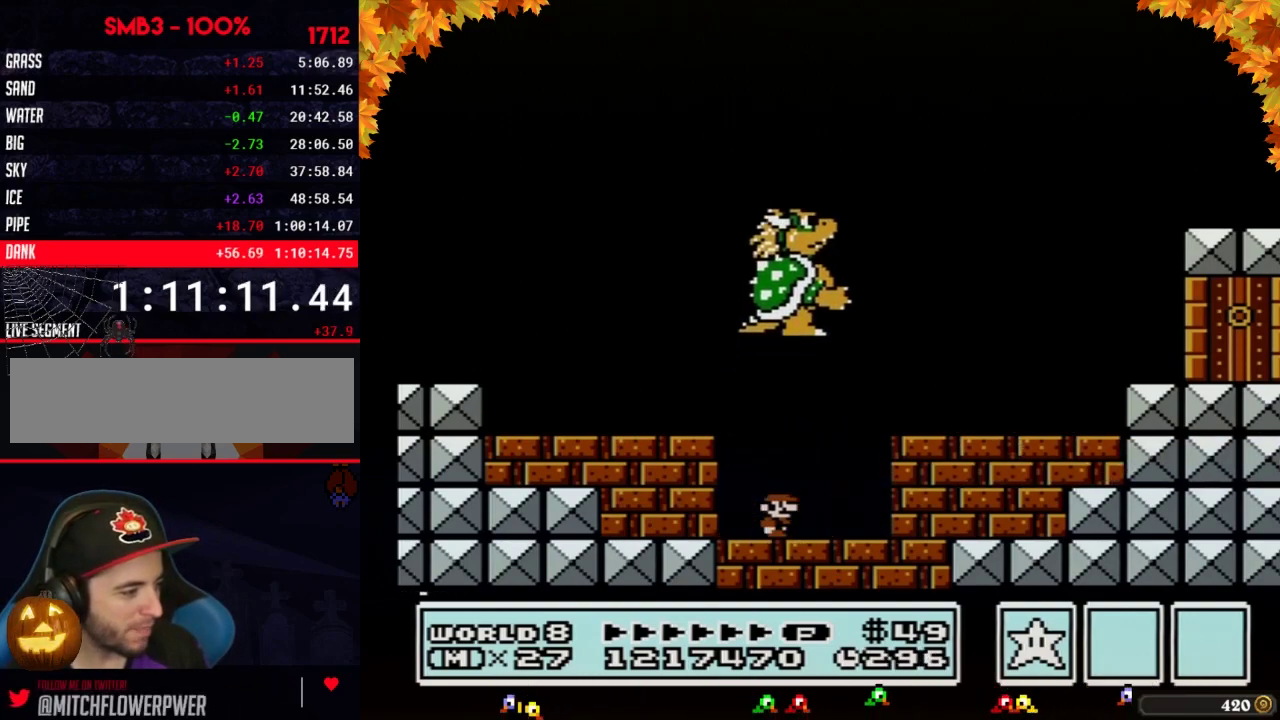
{"buttons": ["DPAD_LEFT"], "events": [[433, "DPAD_LEFT", "down"]]}
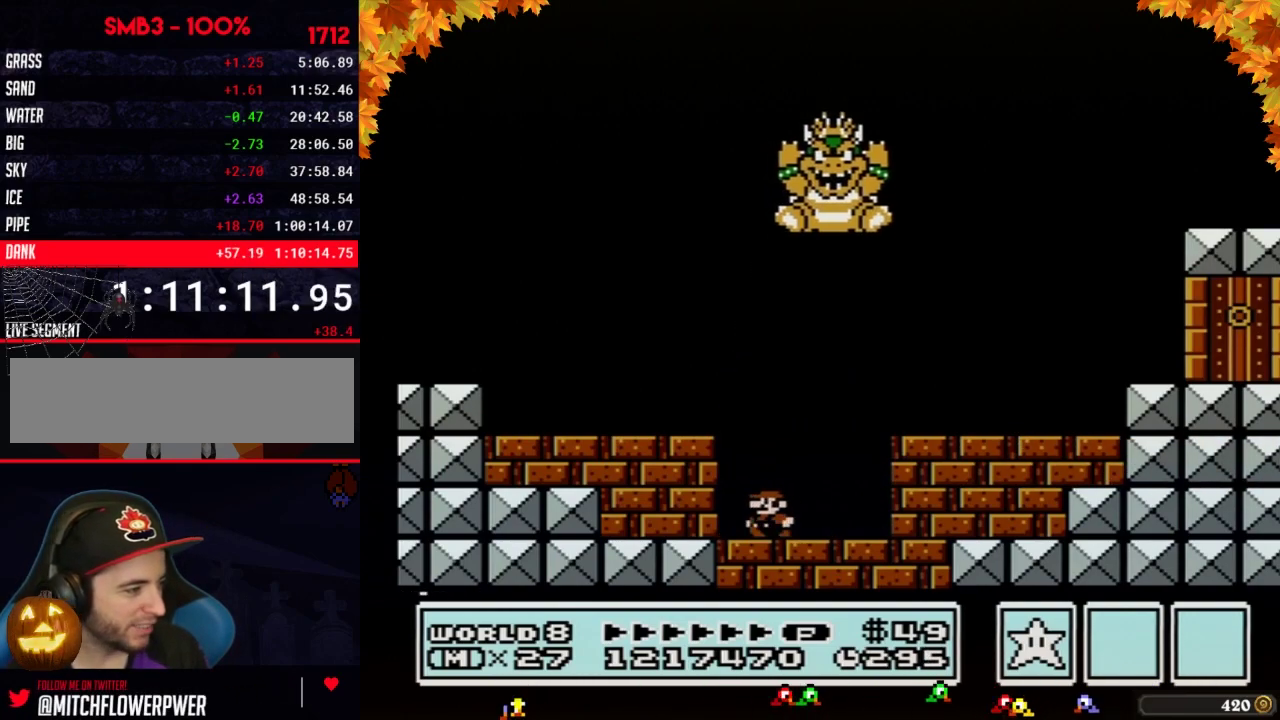
{"buttons": ["DPAD_RIGHT"], "events": [[300, "DPAD_LEFT", "up"], [500, "DPAD_RIGHT", "down"]]}
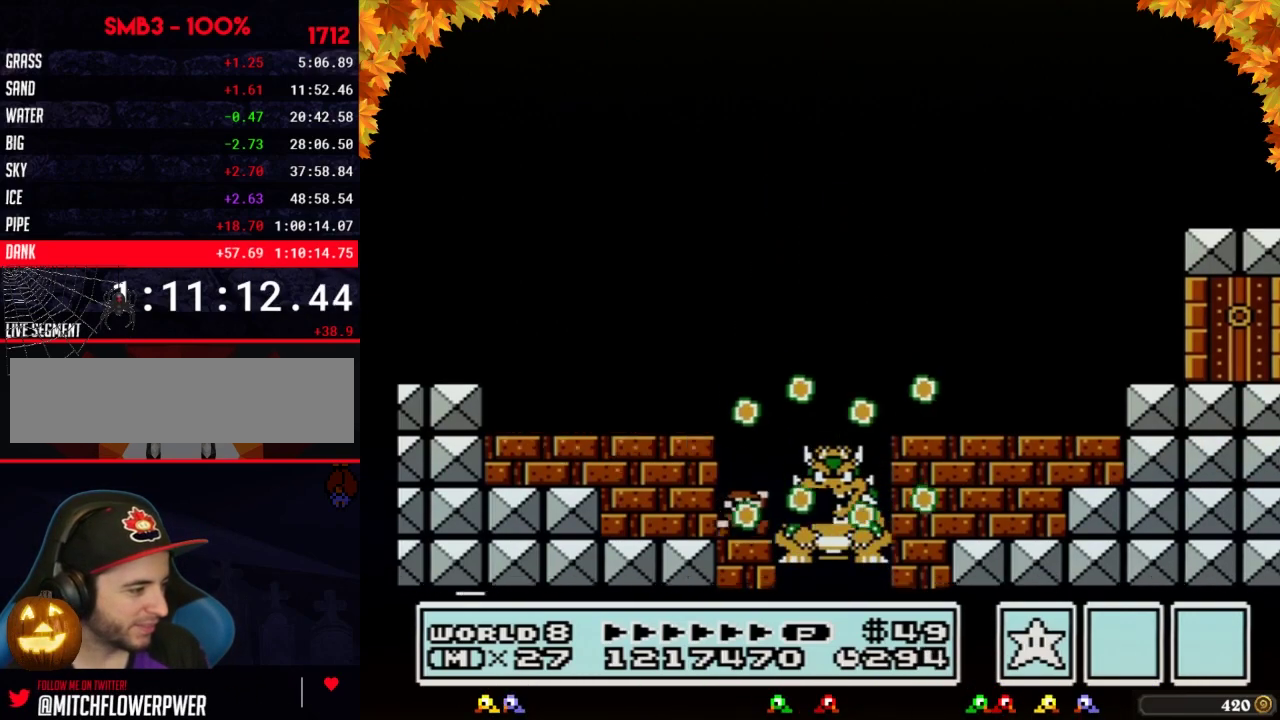
{"buttons": ["DPAD_RIGHT"], "events": [[83, "A", "down"], [500, "A", "up"]]}
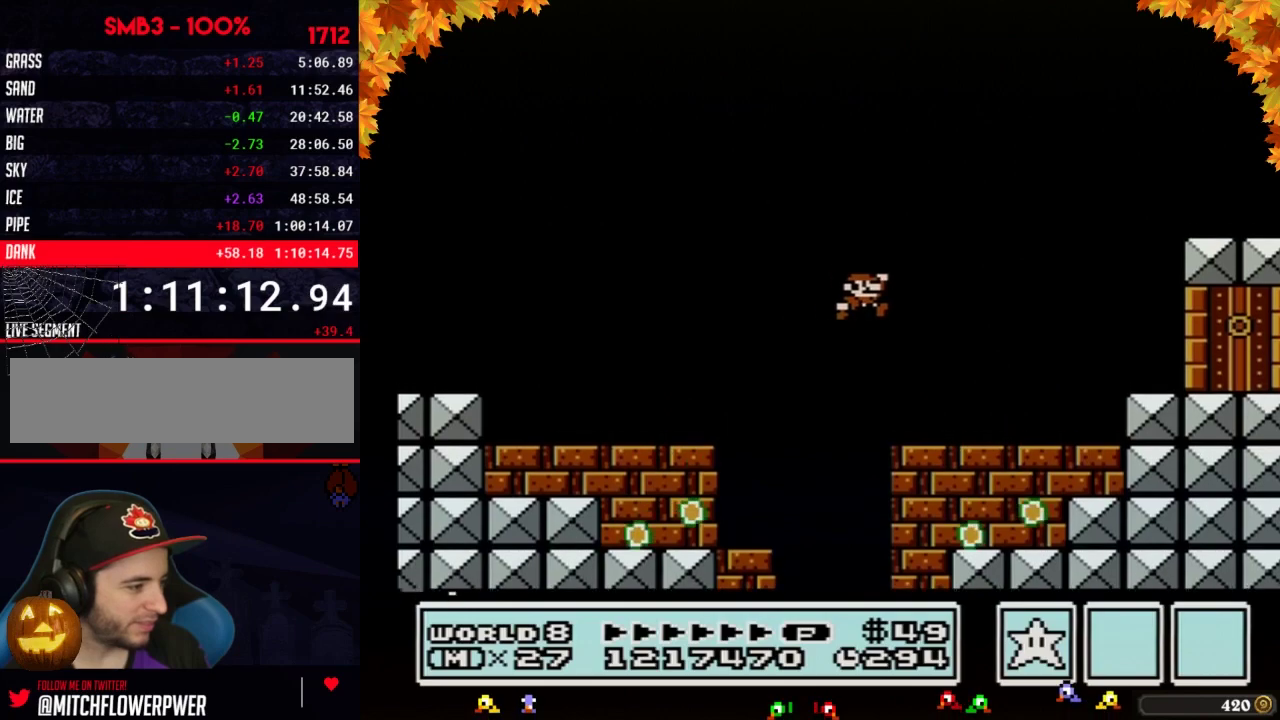
{"buttons": ["B", "DPAD_RIGHT"], "events": [[83, "B", "down"]]}
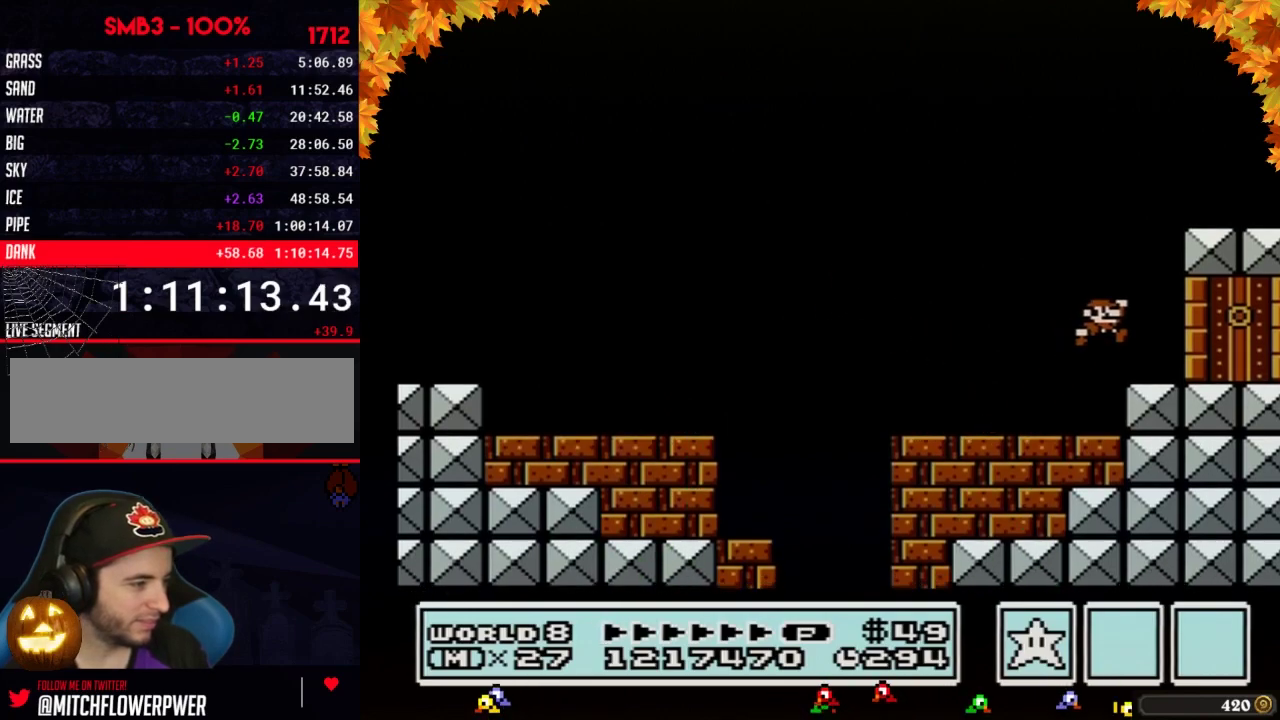
{"buttons": ["DPAD_RIGHT"], "events": [[367, "B", "up"]]}
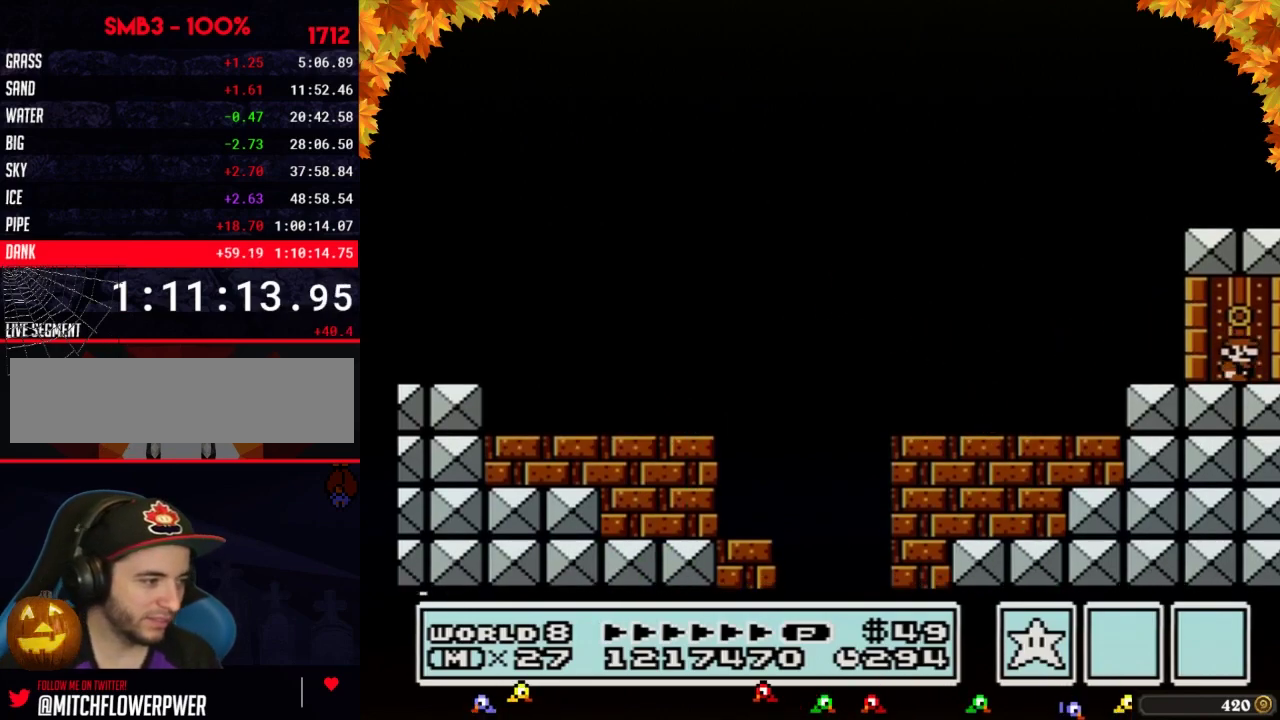
{"buttons": [], "events": [[83, "DPAD_RIGHT", "up"]]}